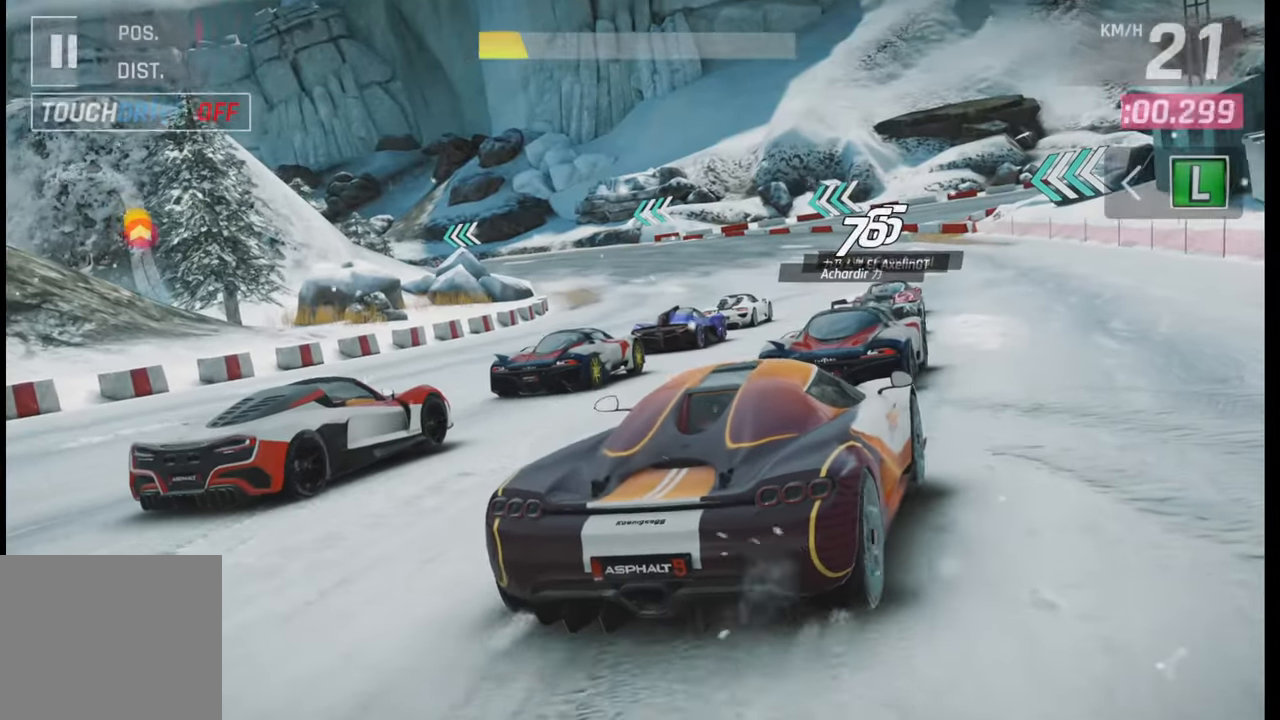
Gameplay with a controller (PlayStation layout); each line is a JSON object with the inputs held at the frame after it. "events" lists button and stick changes between this image and that frame as [ms after this image, input, new state], when the widget could be followed in between.
{"buttons": [], "left_stick": "left", "right_stick": "center", "events": [[200, "left_stick", "left"]]}
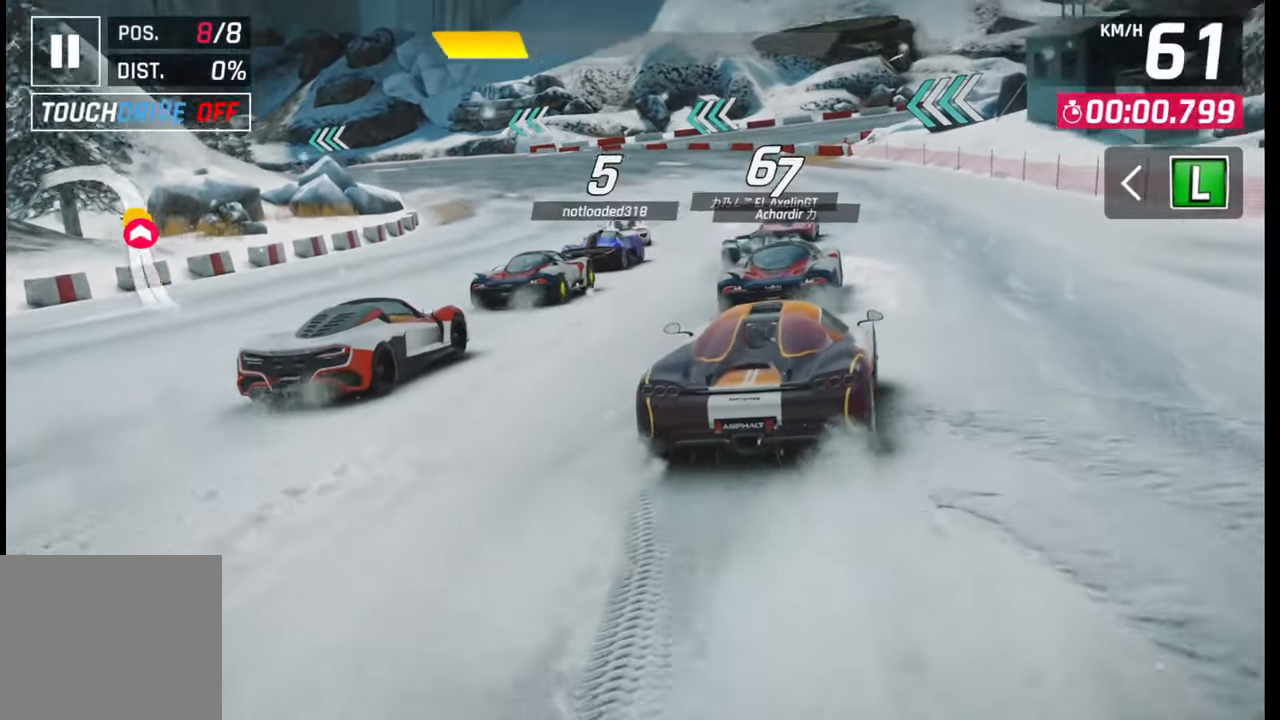
{"buttons": [], "left_stick": "left", "right_stick": "center", "events": []}
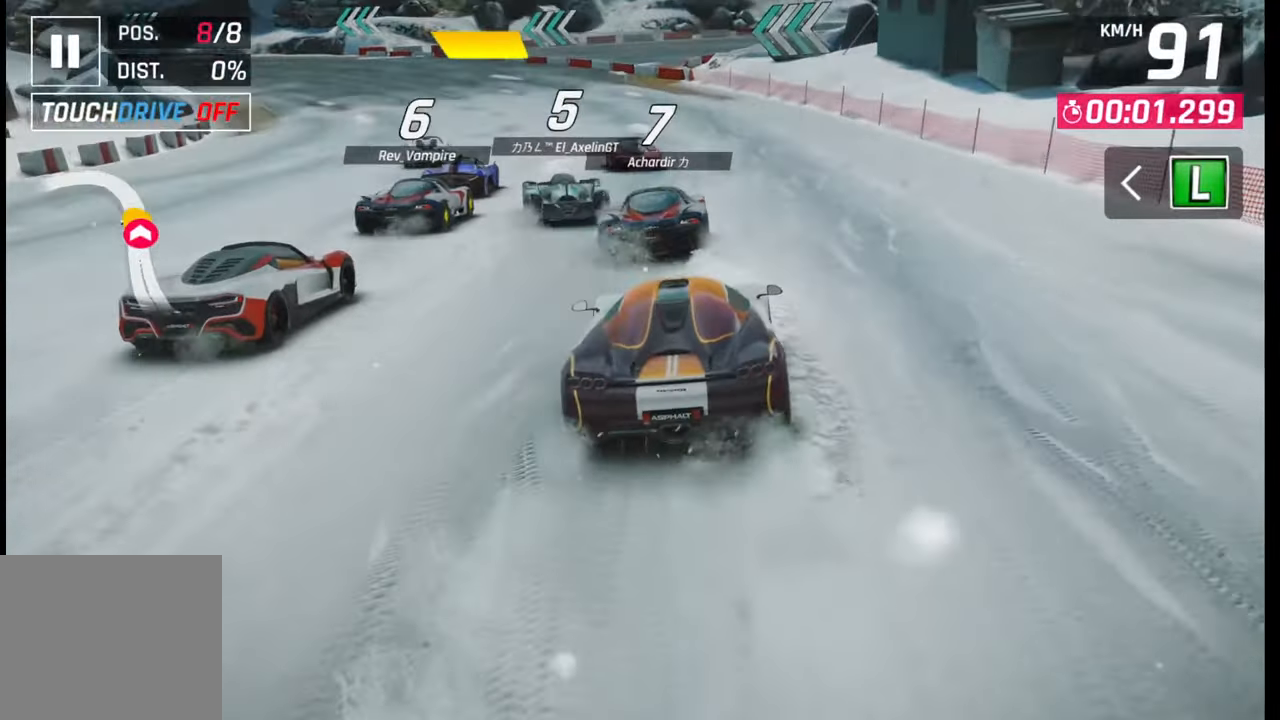
{"buttons": [], "left_stick": "left", "right_stick": "center", "events": []}
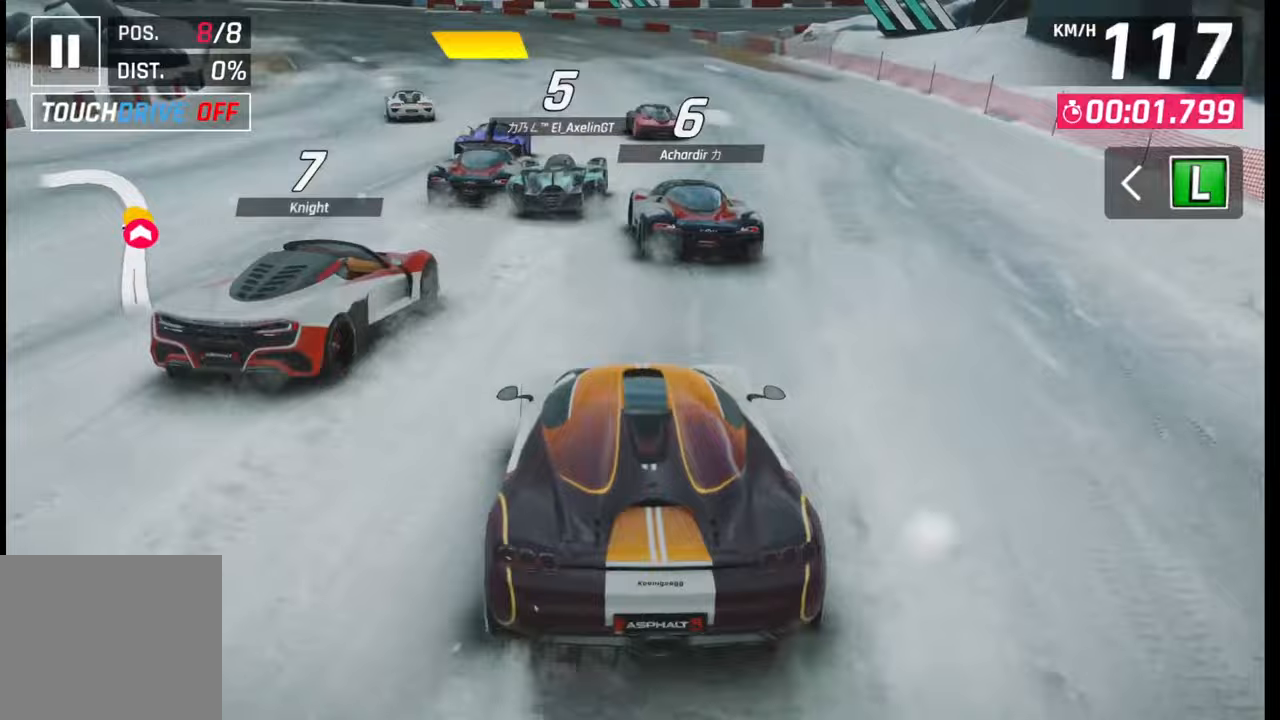
{"buttons": [], "left_stick": "left", "right_stick": "center", "events": []}
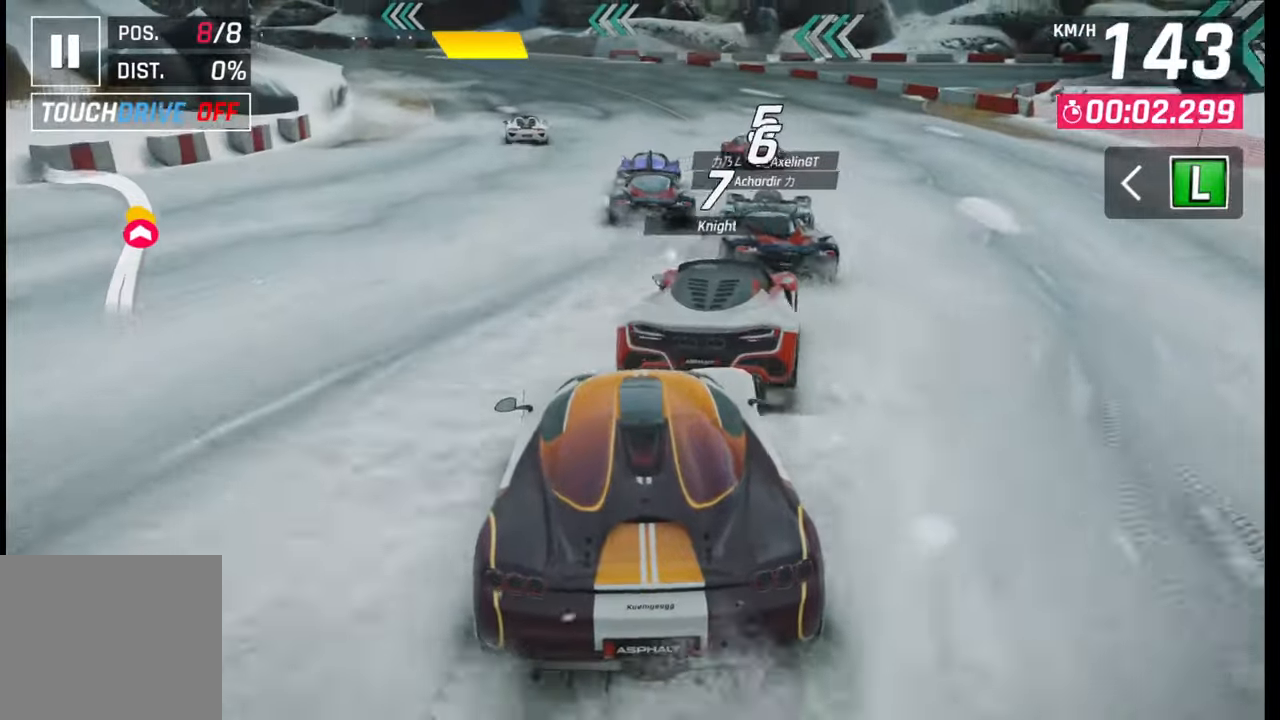
{"buttons": [], "left_stick": "left", "right_stick": "center", "events": []}
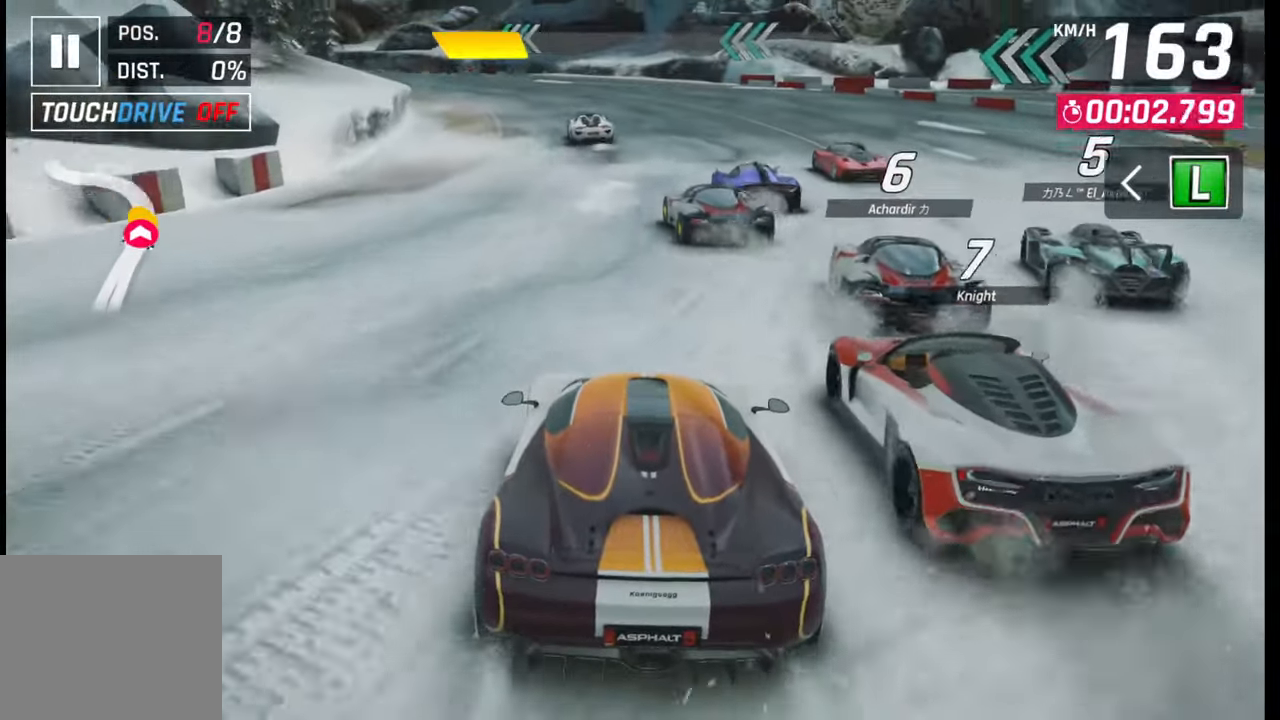
{"buttons": [], "left_stick": "left", "right_stick": "center", "events": []}
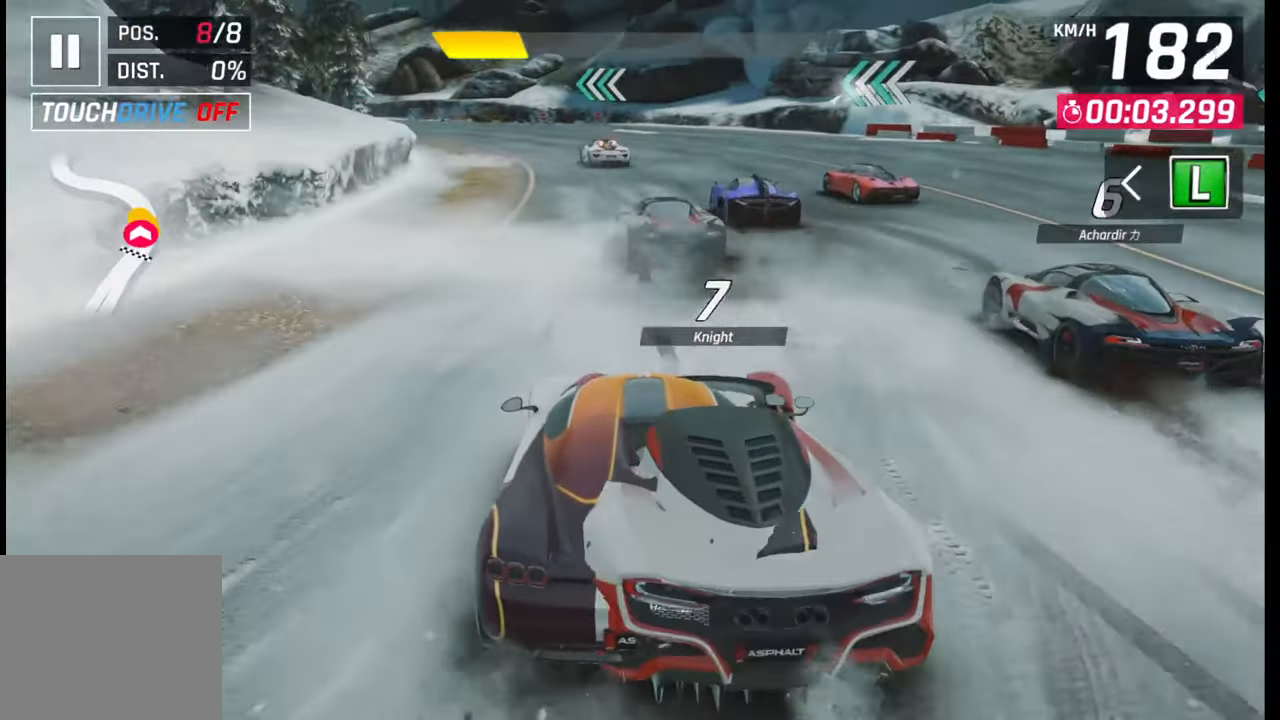
{"buttons": [], "left_stick": "down-left", "right_stick": "left", "events": [[400, "left_stick", "down-left"], [450, "right_stick", "left"]]}
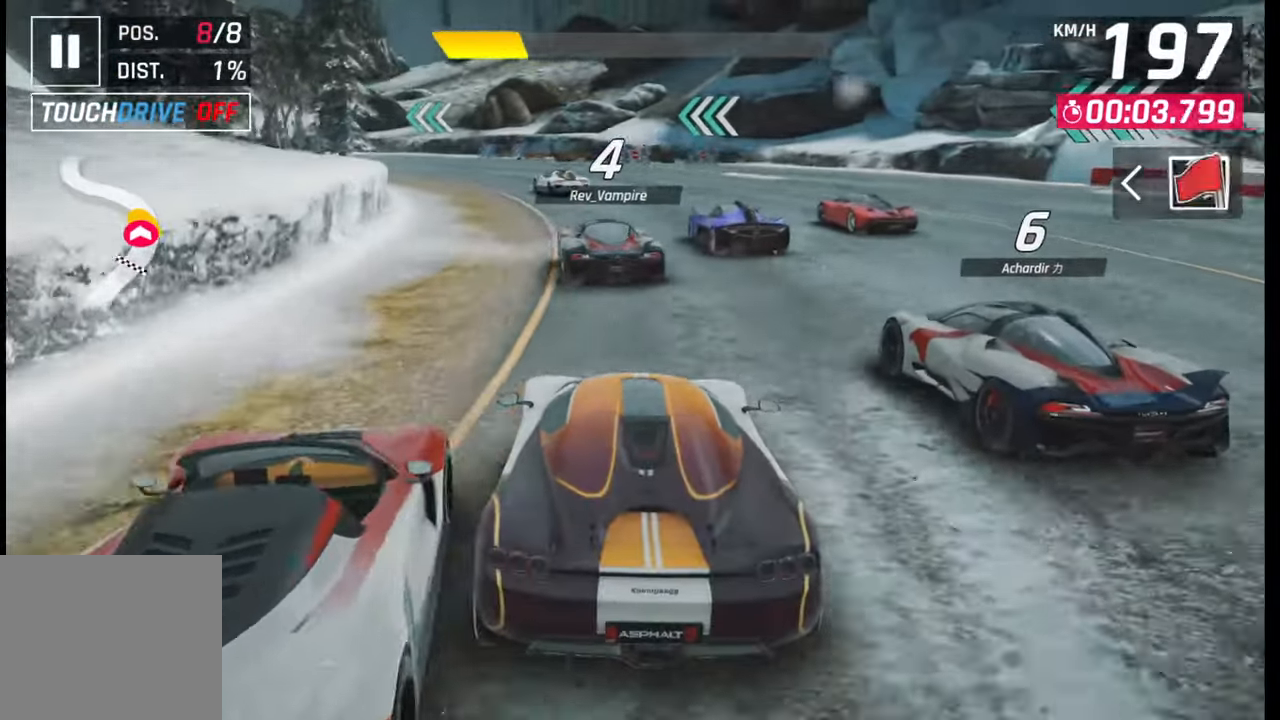
{"buttons": [], "left_stick": "down-left", "right_stick": "center", "events": [[83, "right_stick", "center"], [217, "TRIANGLE", "down"], [300, "TRIANGLE", "up"]]}
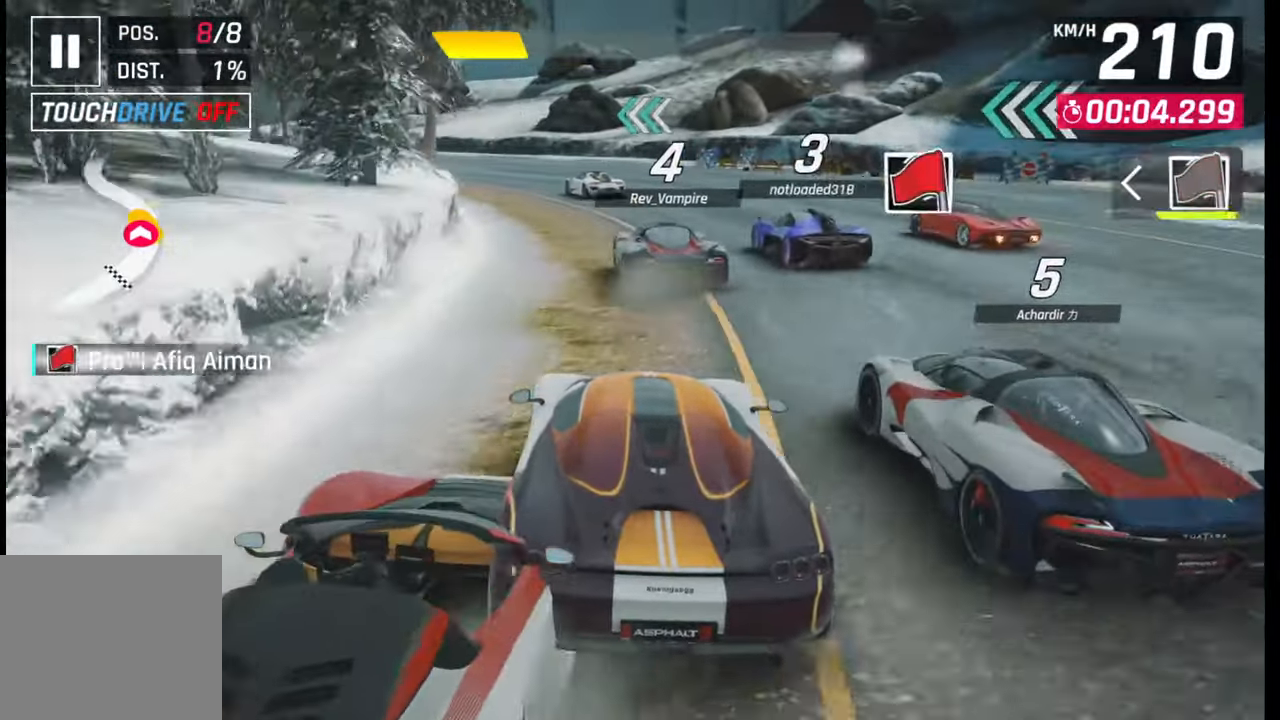
{"buttons": [], "left_stick": "left", "right_stick": "center", "events": [[383, "left_stick", "left"]]}
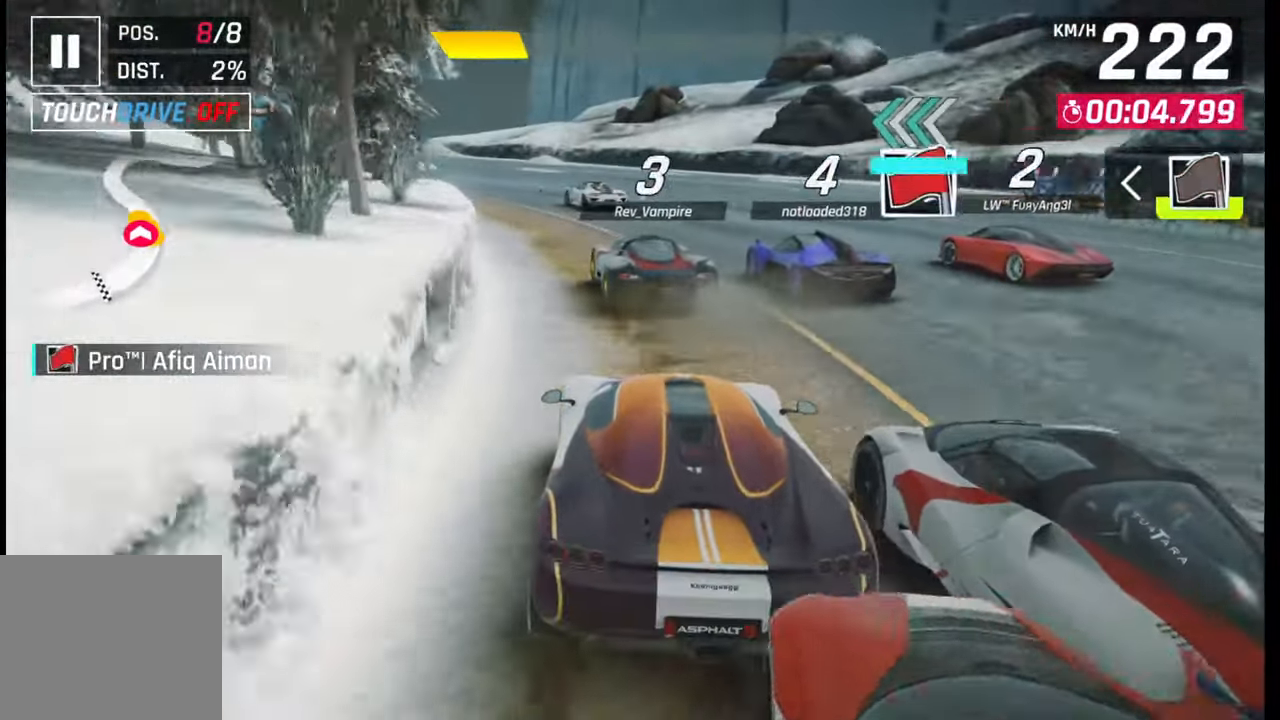
{"buttons": [], "left_stick": "left", "right_stick": "center", "events": []}
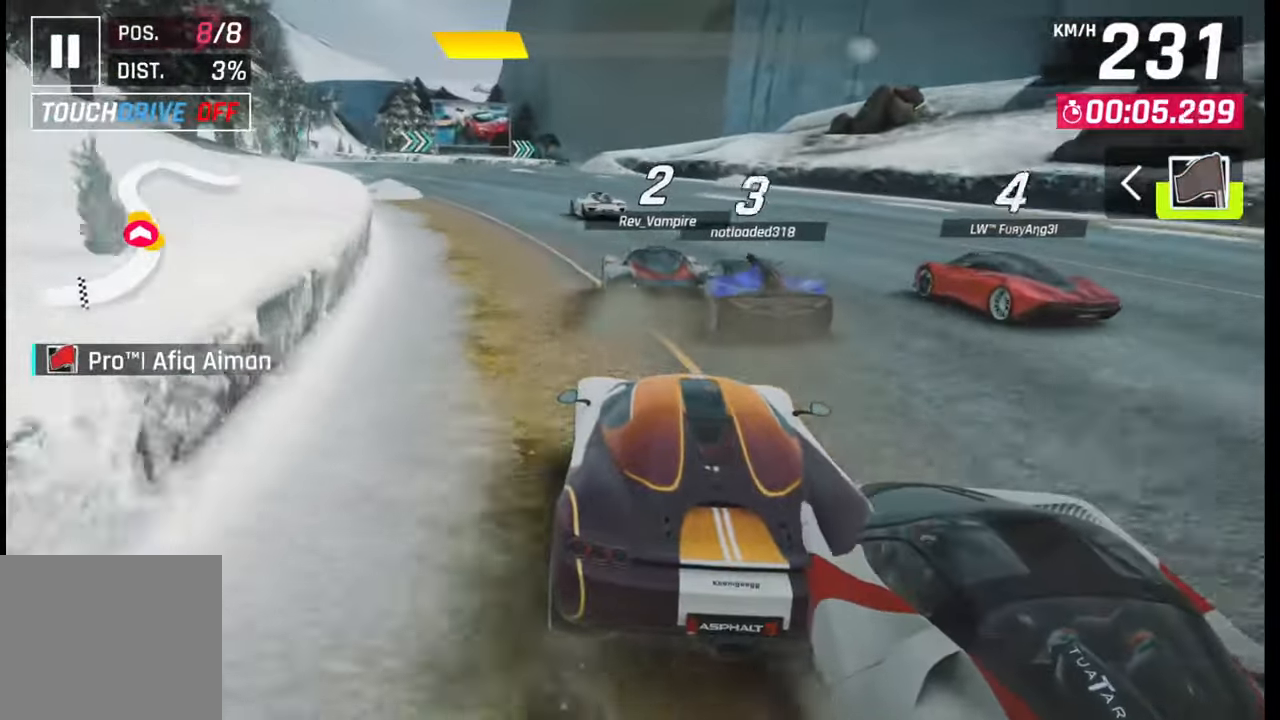
{"buttons": [], "left_stick": "center", "right_stick": "center", "events": [[233, "left_stick", "center"]]}
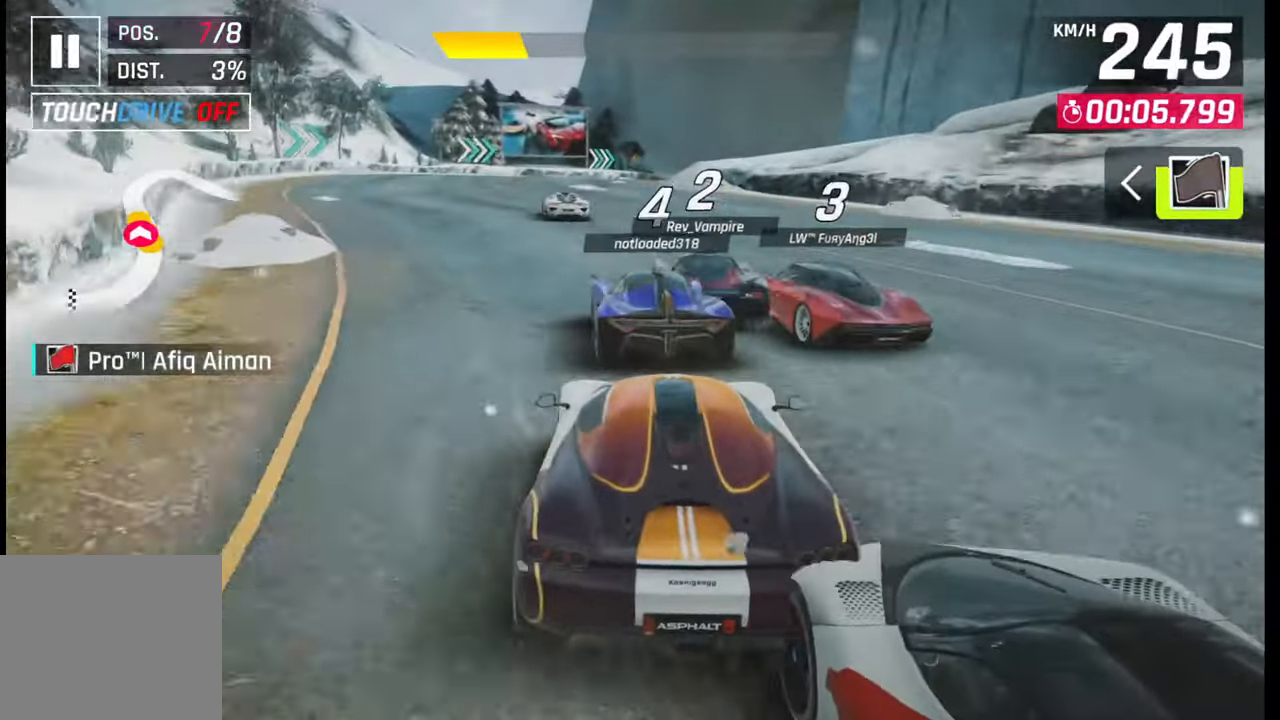
{"buttons": [], "left_stick": "center", "right_stick": "center", "events": []}
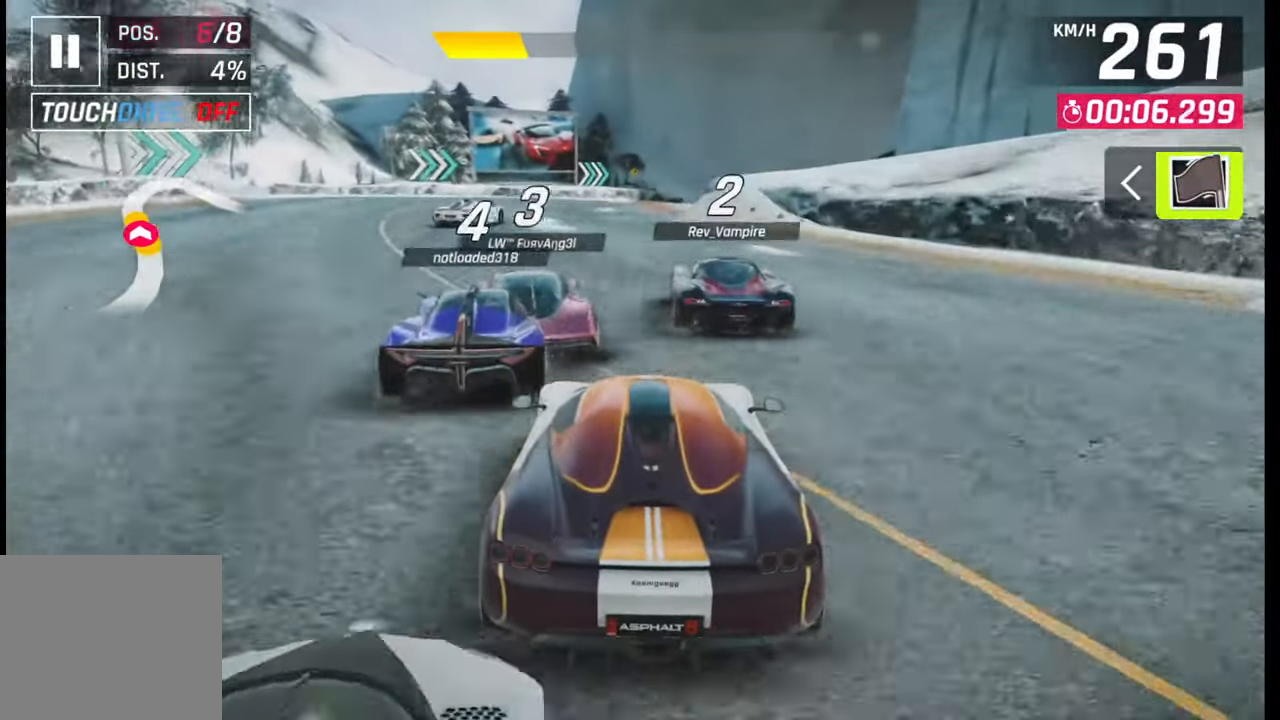
{"buttons": [], "left_stick": "center", "right_stick": "center", "events": []}
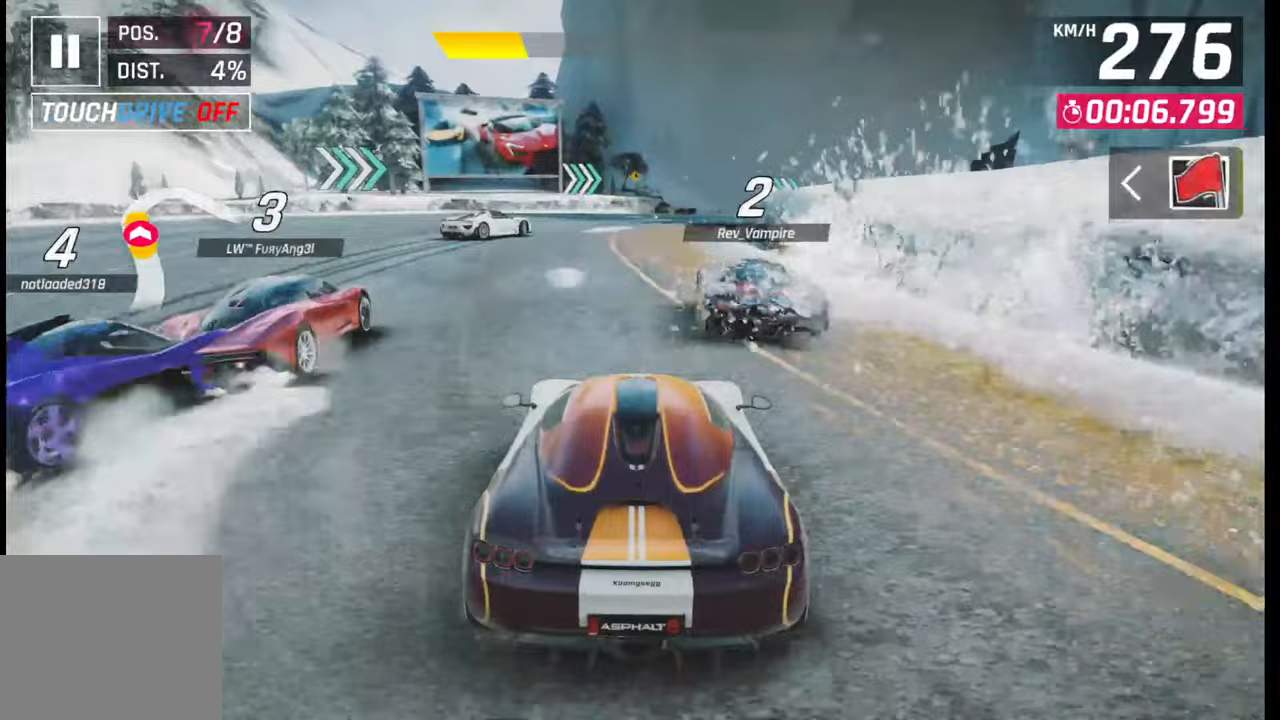
{"buttons": [], "left_stick": "right", "right_stick": "center", "events": [[67, "SQUARE", "down"], [117, "left_stick", "right"], [167, "SQUARE", "up"]]}
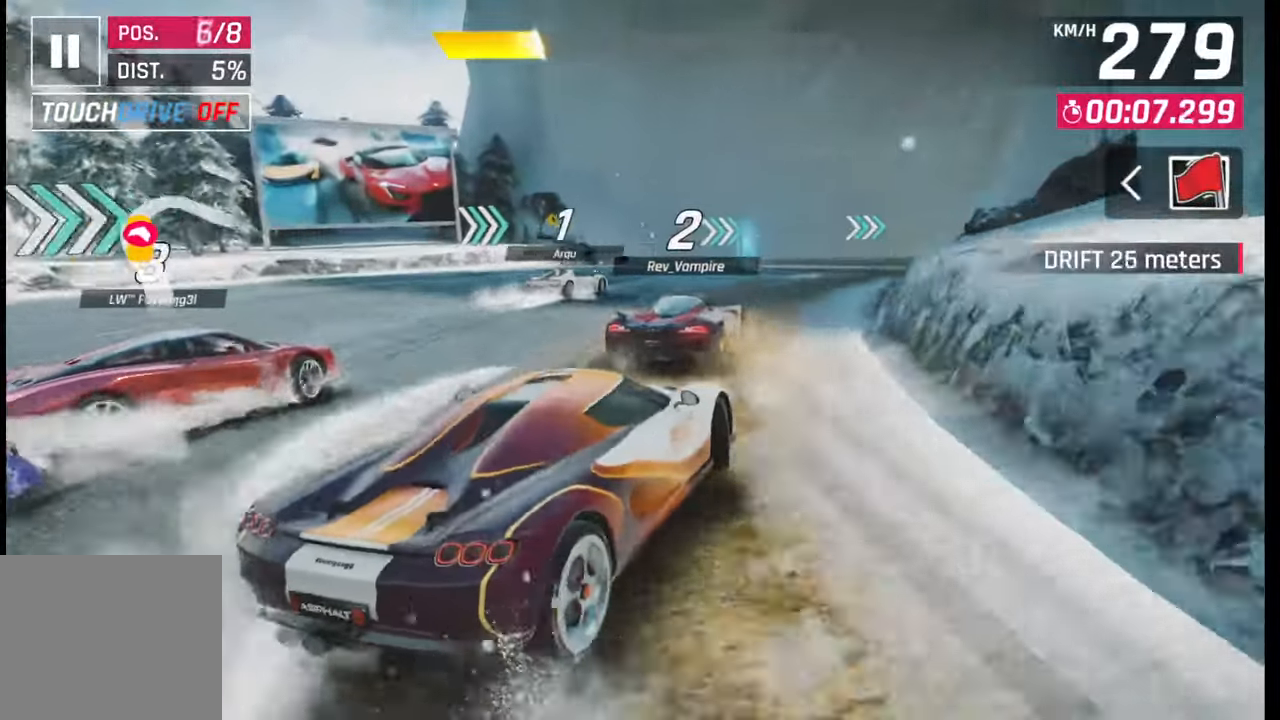
{"buttons": [], "left_stick": "right", "right_stick": "center", "events": []}
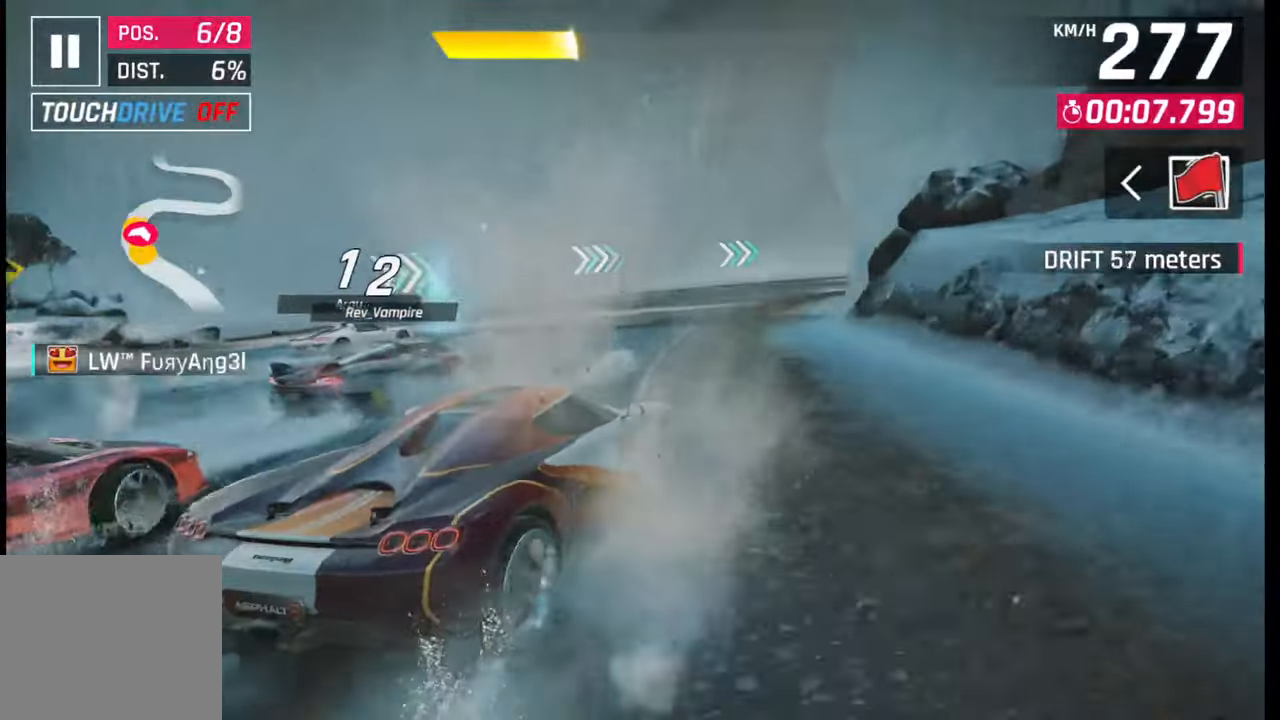
{"buttons": [], "left_stick": "right", "right_stick": "center", "events": []}
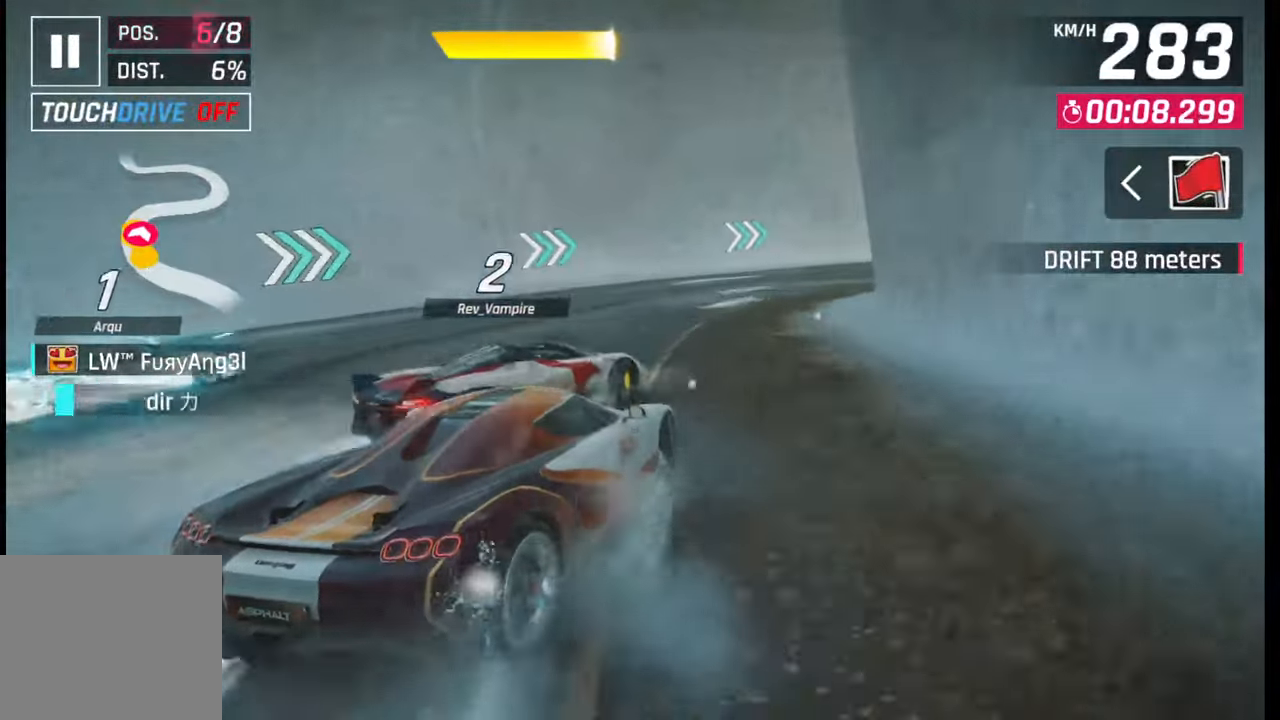
{"buttons": [], "left_stick": "right", "right_stick": "center", "events": []}
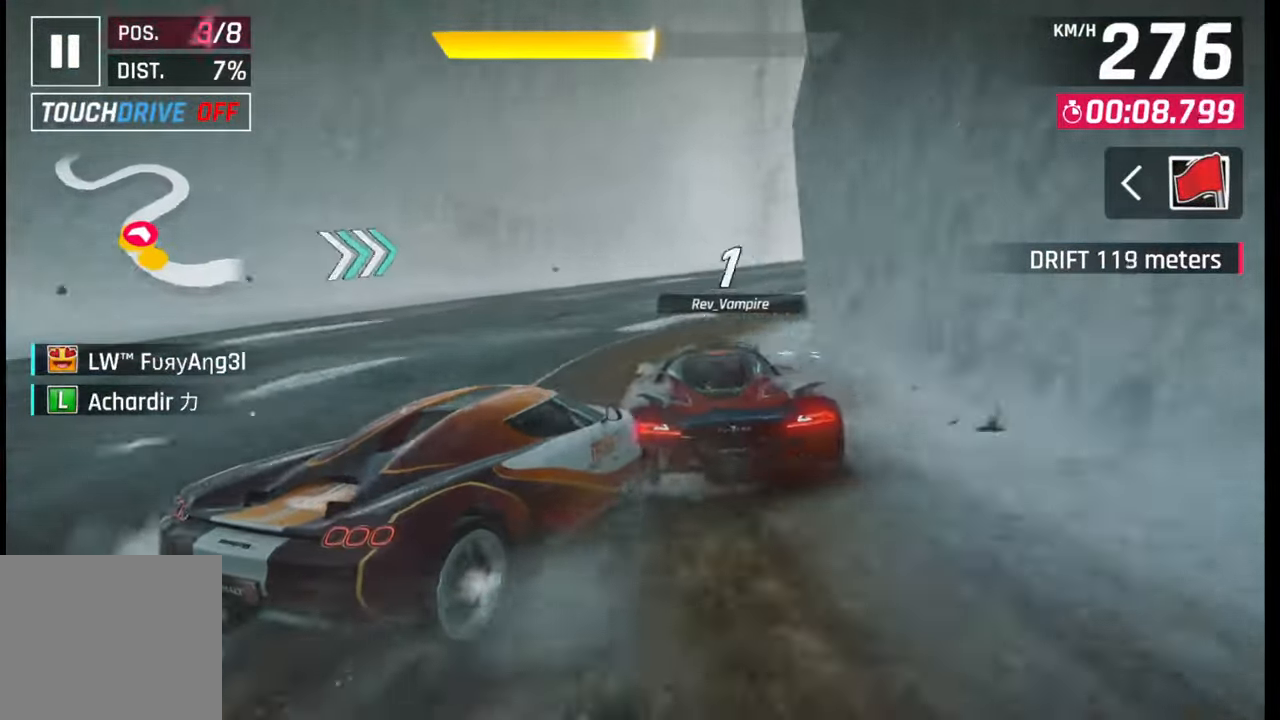
{"buttons": [], "left_stick": "center", "right_stick": "center", "events": [[267, "left_stick", "center"], [417, "SQUARE", "down"], [467, "SQUARE", "up"]]}
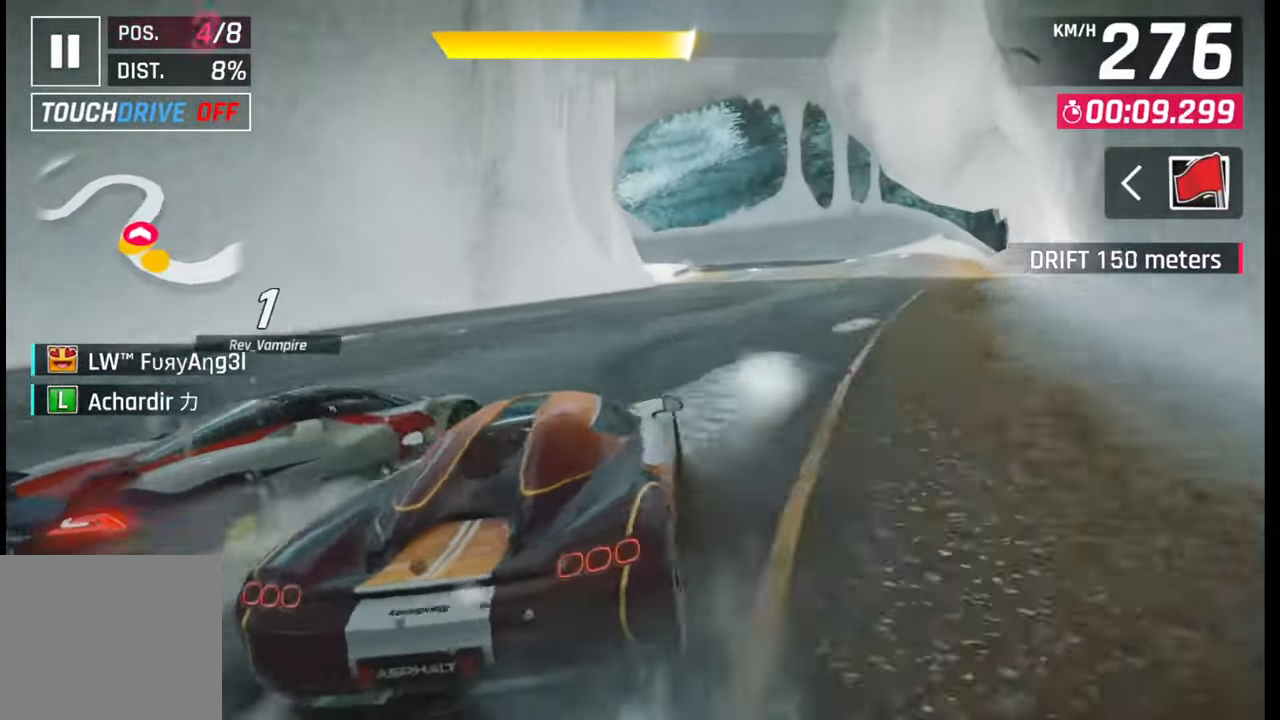
{"buttons": [], "left_stick": "right", "right_stick": "center", "events": [[133, "left_stick", "right"], [150, "CROSS", "down"], [150, "R1", "down"], [267, "CROSS", "up"], [267, "R1", "up"]]}
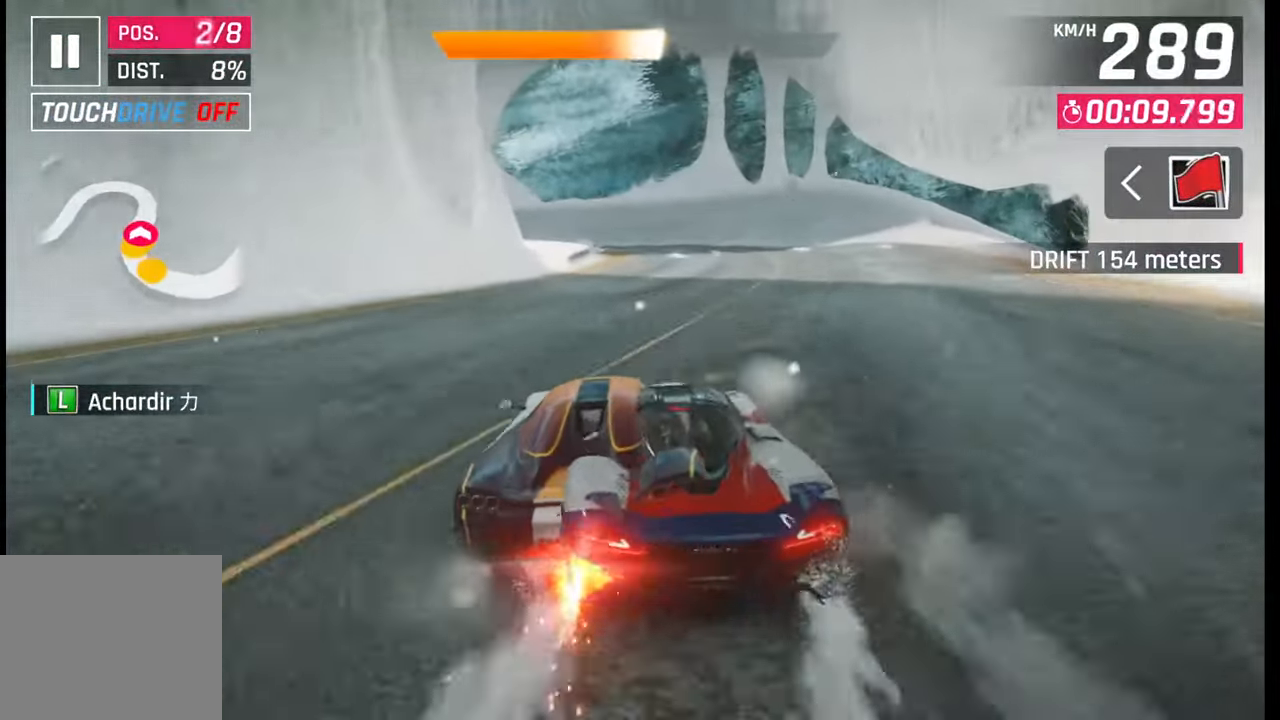
{"buttons": [], "left_stick": "left", "right_stick": "center", "events": [[50, "left_stick", "center"], [150, "SQUARE", "down"], [233, "SQUARE", "up"], [433, "left_stick", "left"]]}
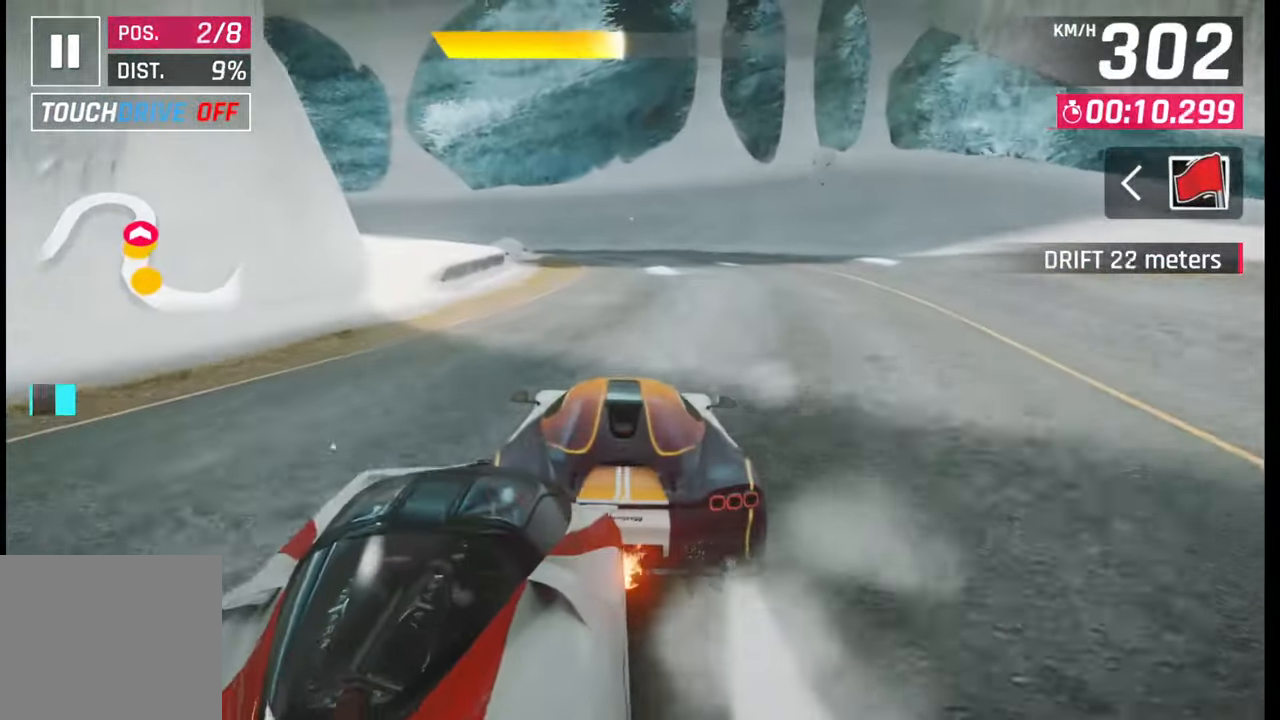
{"buttons": [], "left_stick": "left", "right_stick": "center", "events": []}
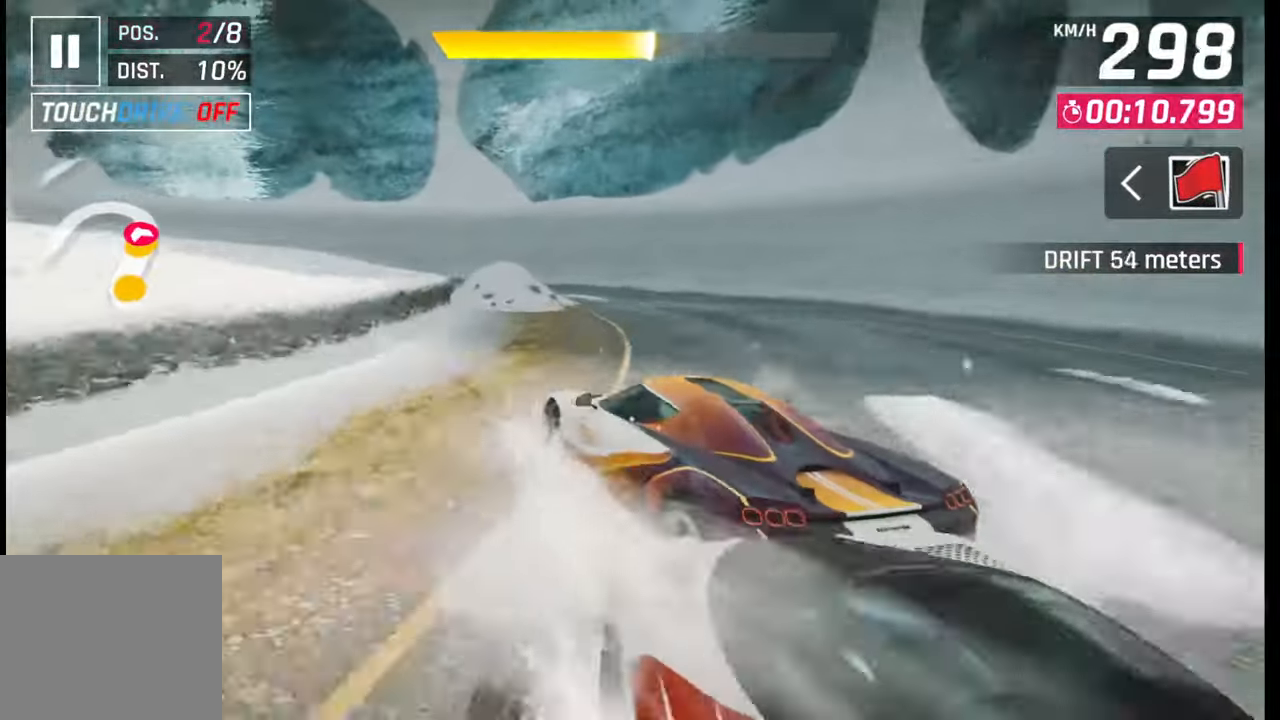
{"buttons": [], "left_stick": "left", "right_stick": "center", "events": []}
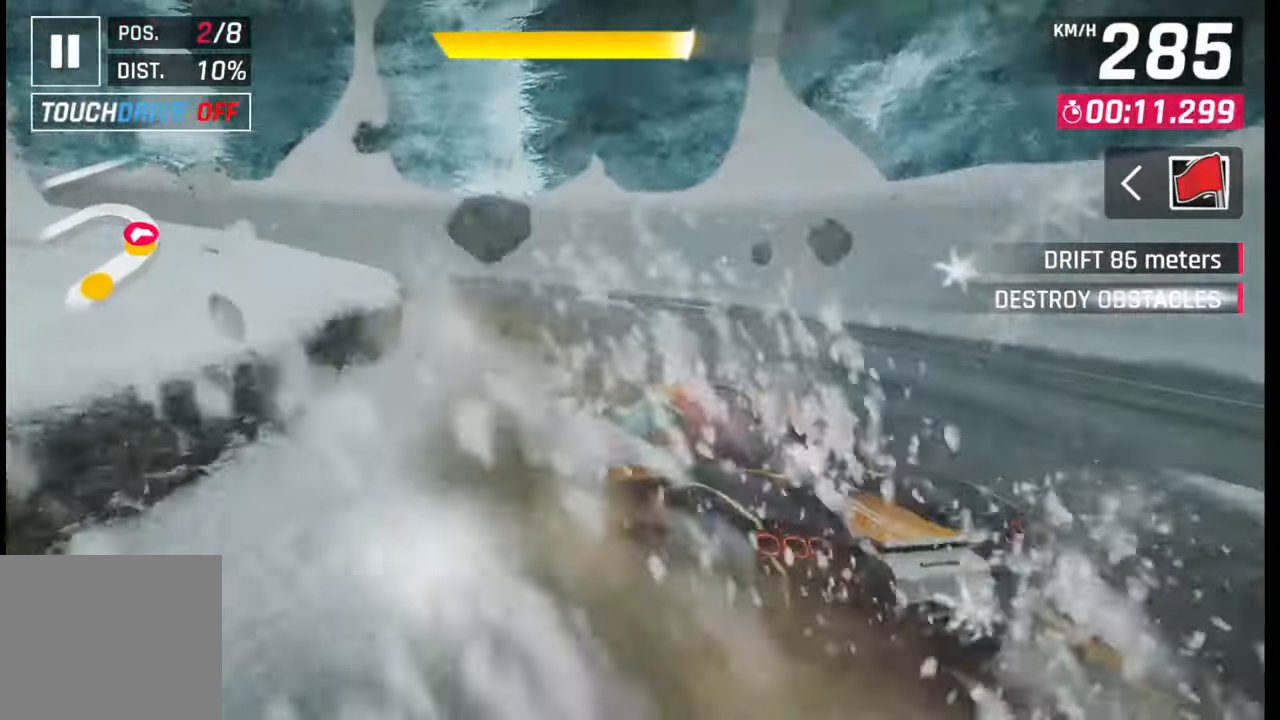
{"buttons": [], "left_stick": "left", "right_stick": "center", "events": []}
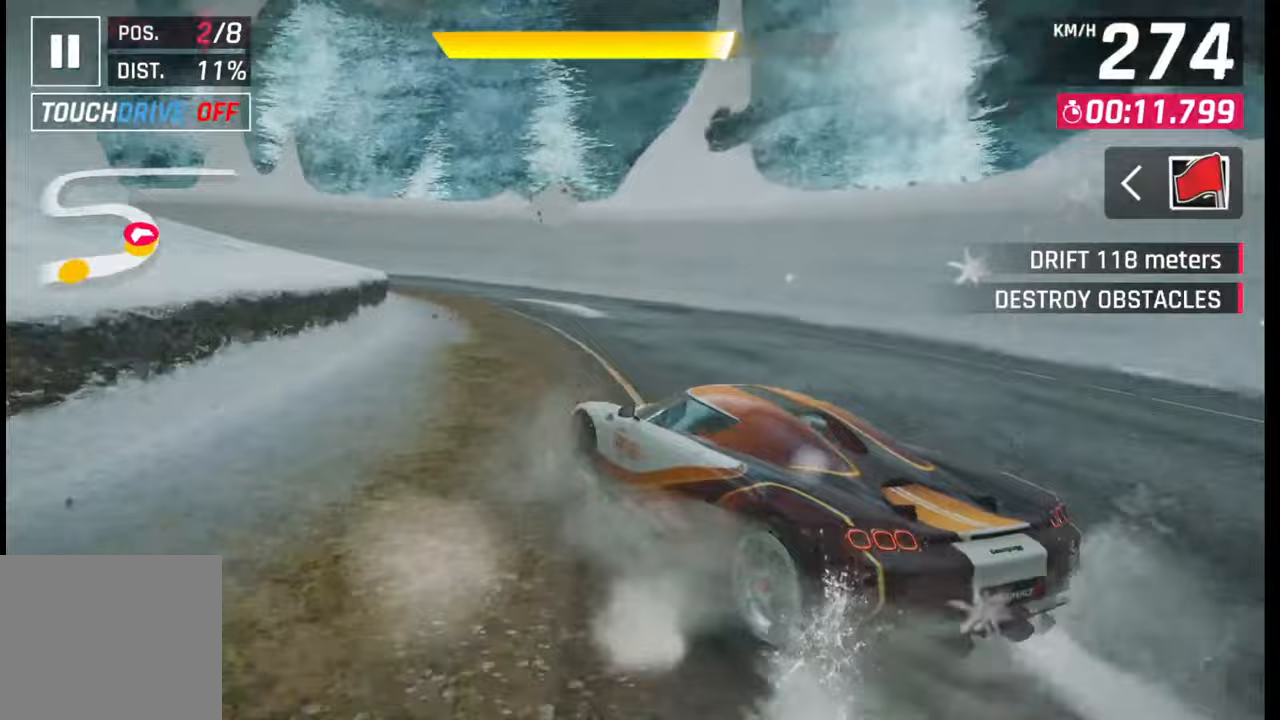
{"buttons": [], "left_stick": "left", "right_stick": "center", "events": []}
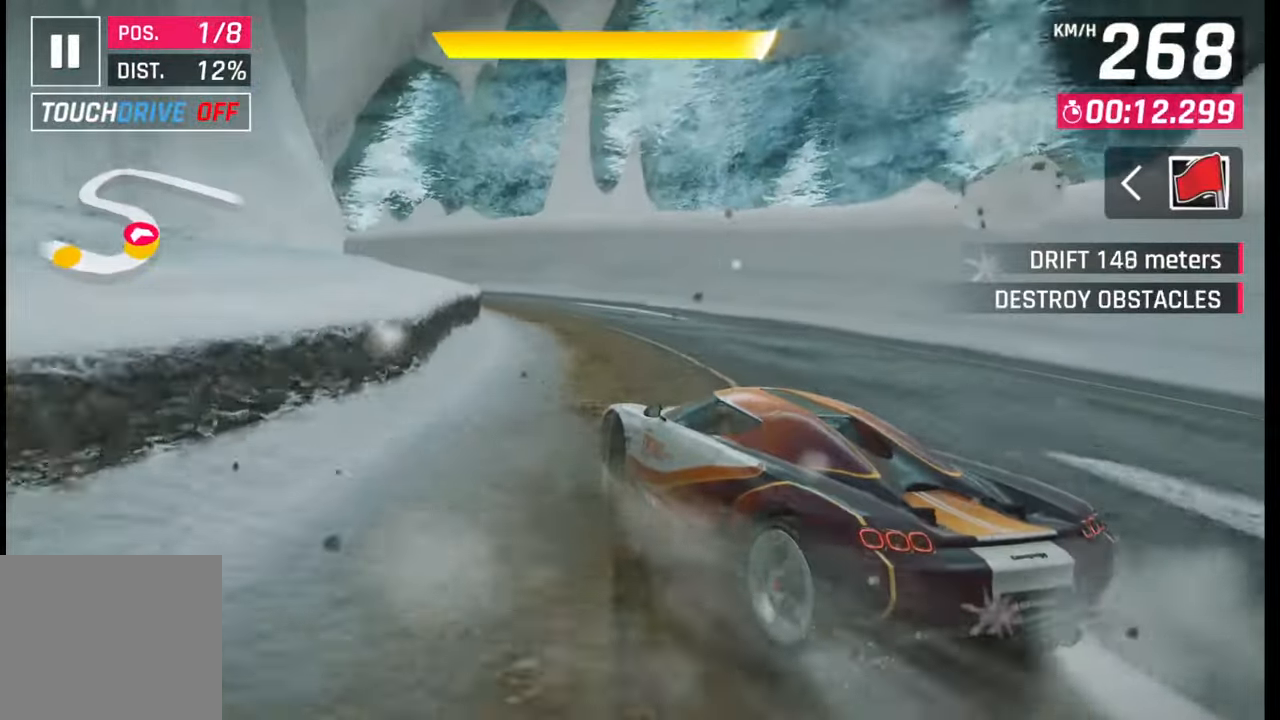
{"buttons": [], "left_stick": "left", "right_stick": "center", "events": []}
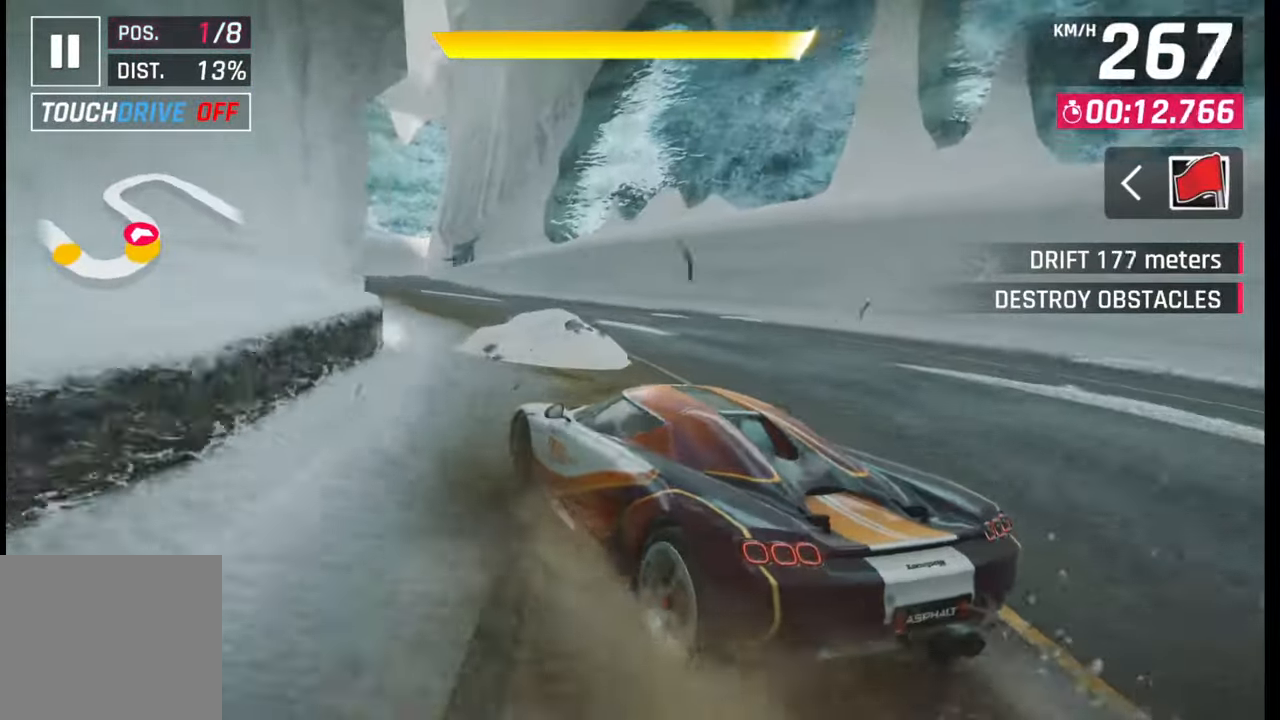
{"buttons": [], "left_stick": "center", "right_stick": "center", "events": [[133, "left_stick", "center"], [167, "SQUARE", "down"], [233, "SQUARE", "up"], [317, "left_stick", "left"], [367, "R1", "down"], [383, "CROSS", "down"], [433, "left_stick", "center"], [483, "CROSS", "up"], [483, "R1", "up"]]}
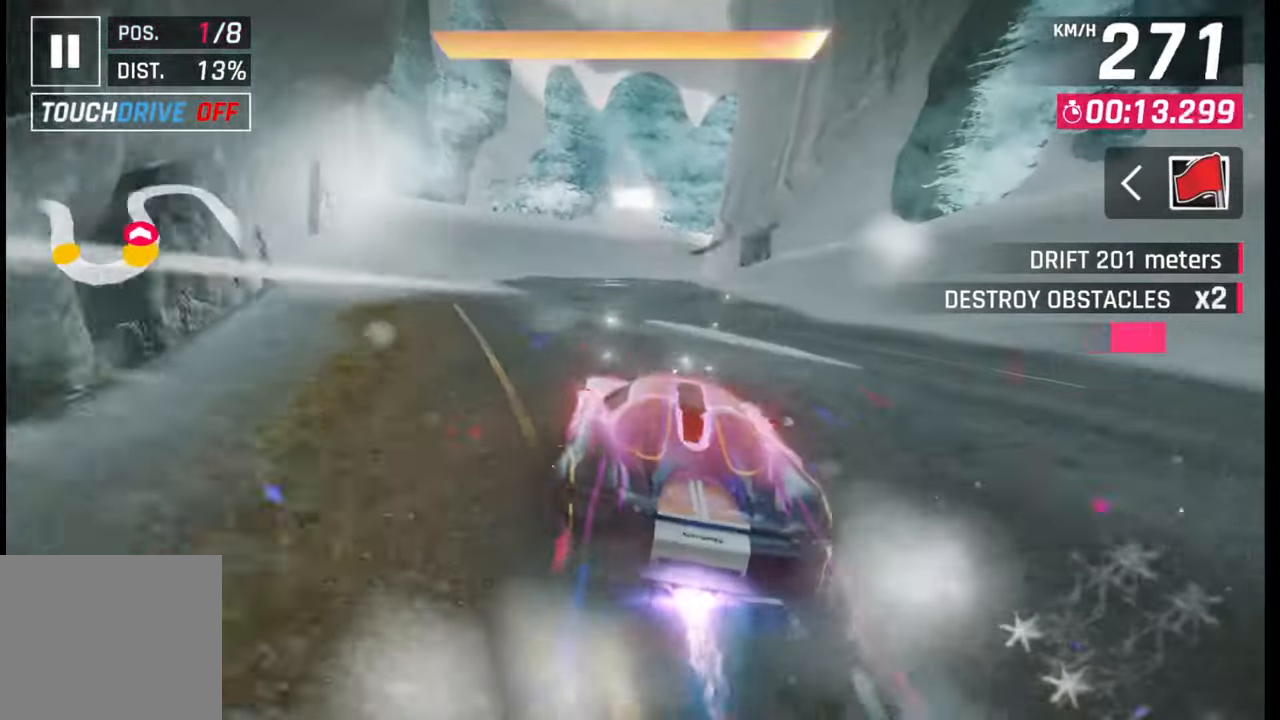
{"buttons": [], "left_stick": "center", "right_stick": "center", "events": []}